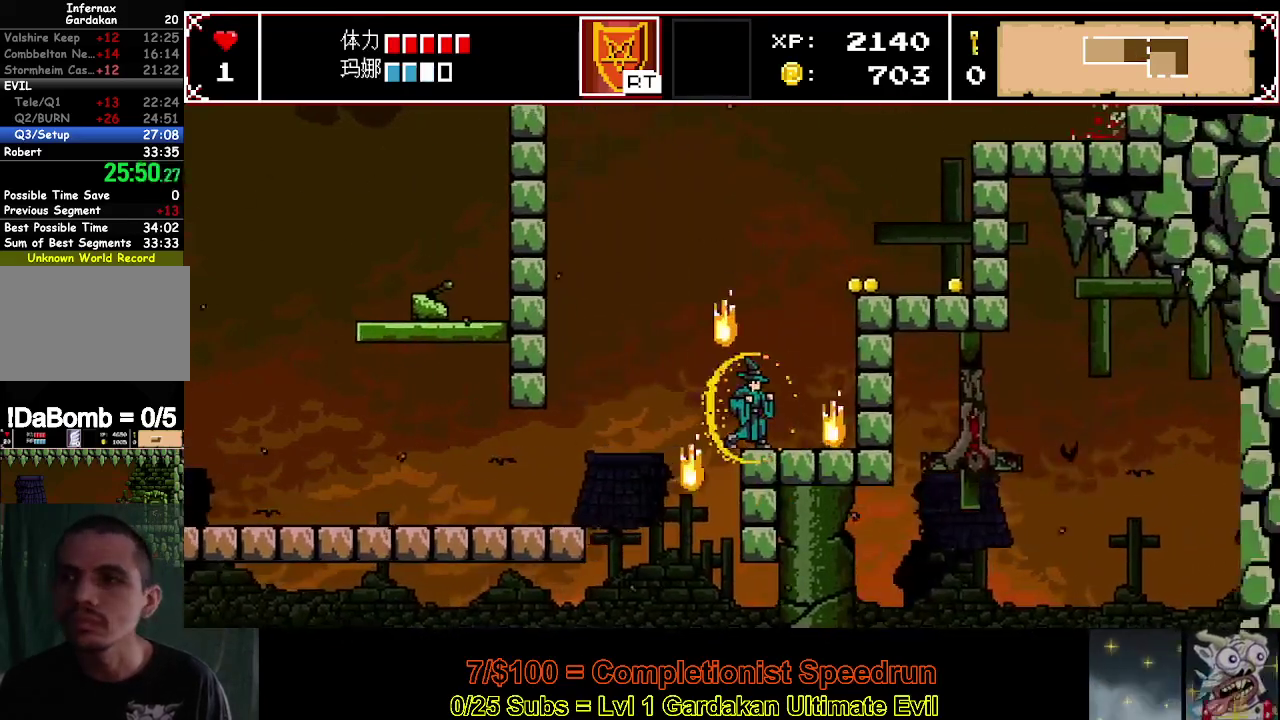
Gameplay with a controller (Xbox layout); each line is a JSON object with the inputs held at the frame after it (dt_ms = milliseconds from this image to that frame). "events" lists button and stick changes between this image and that frame as [ms after this image, input, new state], when the widget could be followed in between. Not read: L3 left_stick.
{"dt_ms": 500, "buttons": ["DPAD_LEFT"], "right_stick": "center", "events": [[150, "DPAD_LEFT", "down"], [150, "Y", "down"], [267, "Y", "up"]]}
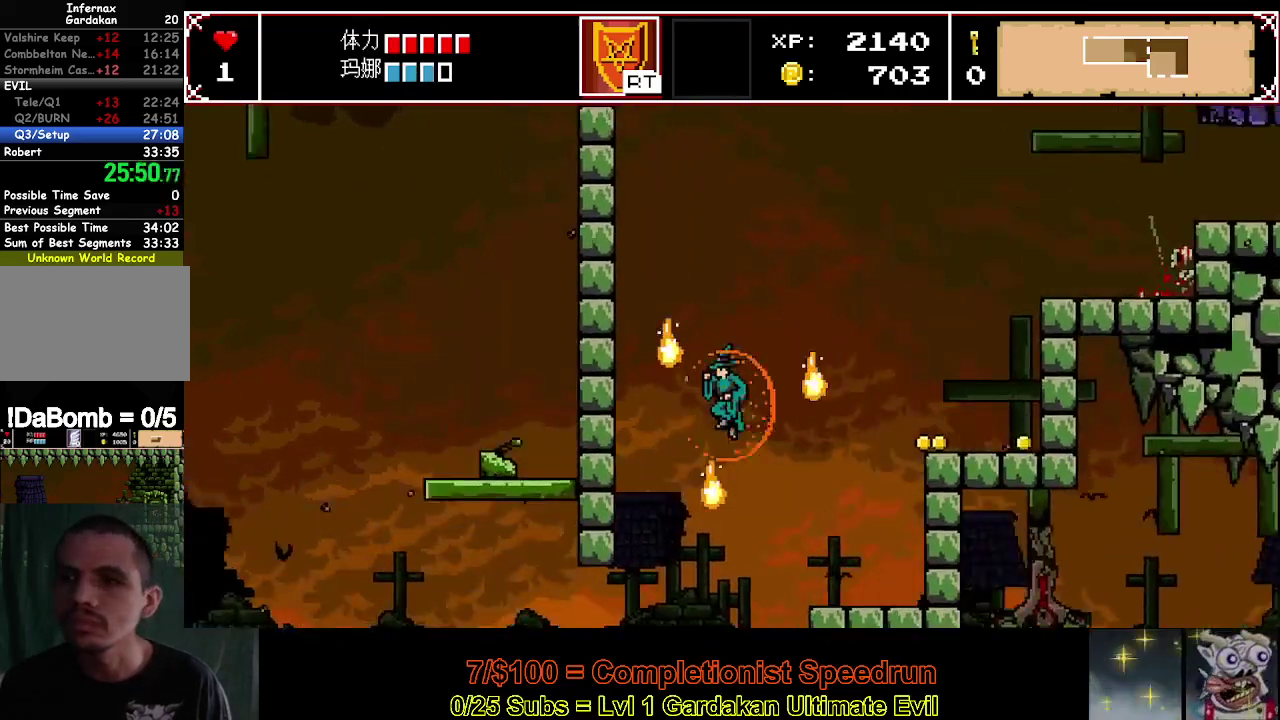
{"dt_ms": 500, "buttons": ["DPAD_LEFT"], "right_stick": "center", "events": []}
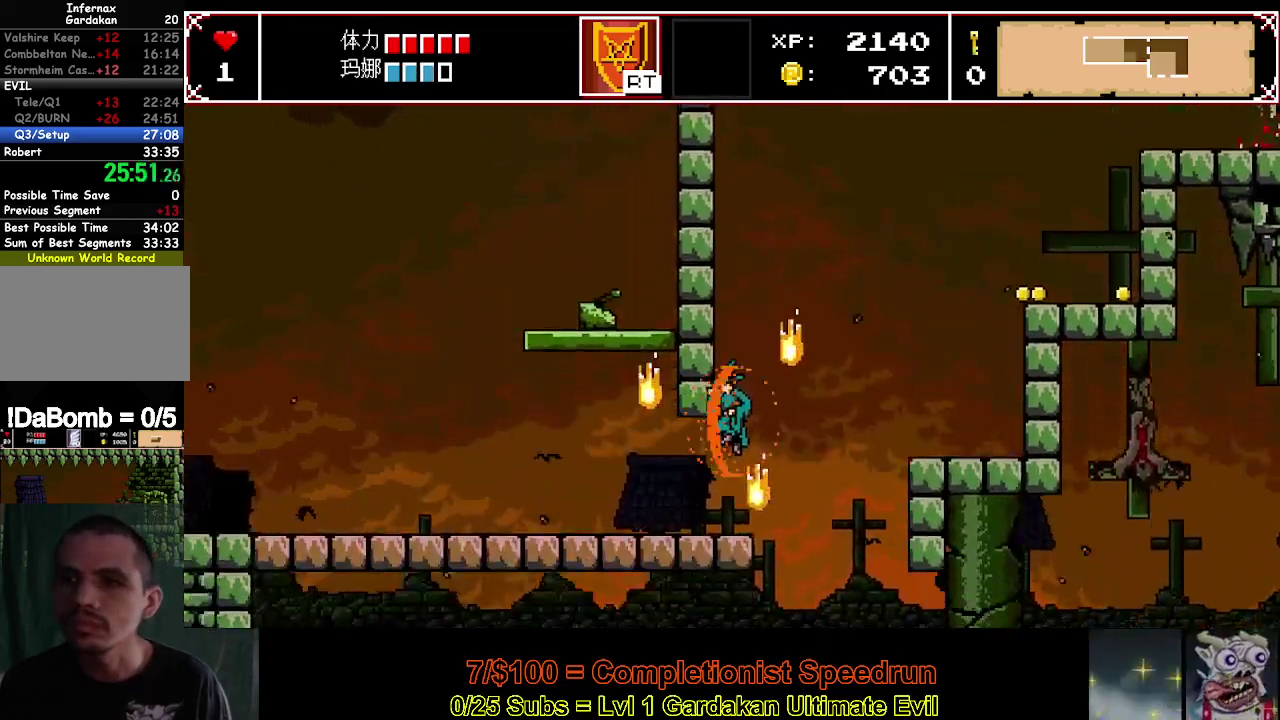
{"dt_ms": 500, "buttons": ["DPAD_LEFT"], "right_stick": "center", "events": []}
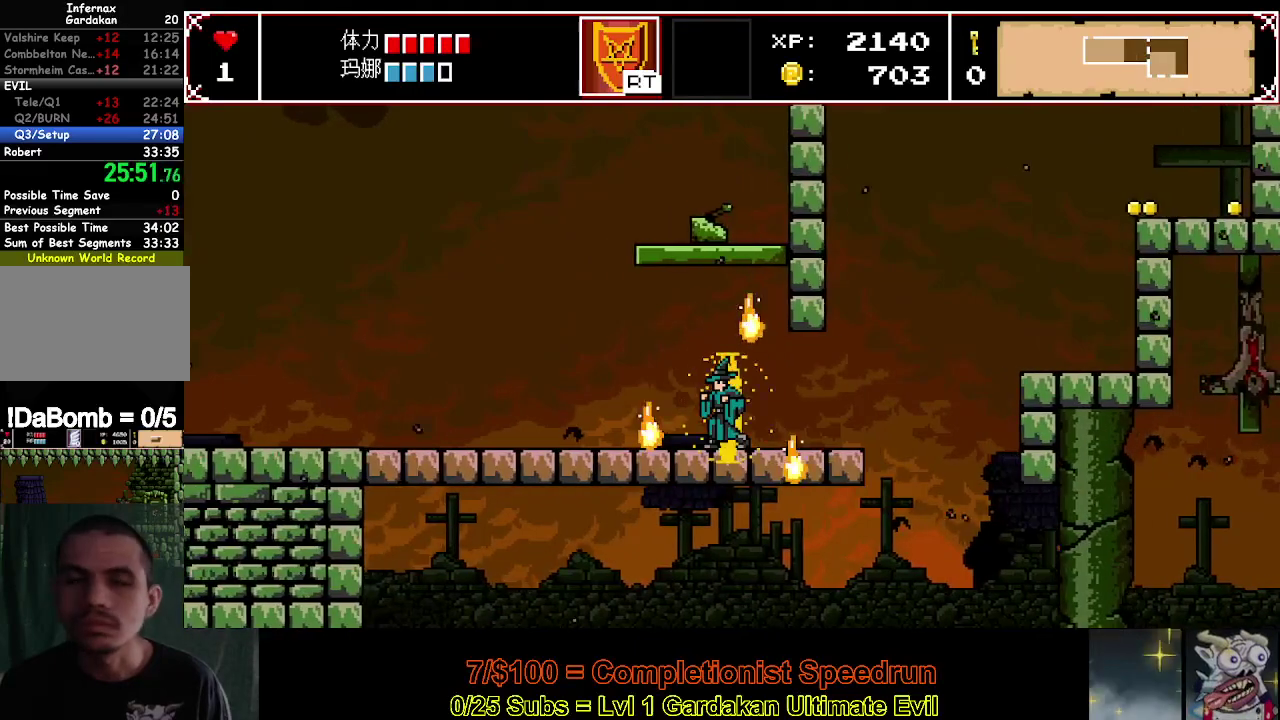
{"dt_ms": 500, "buttons": ["DPAD_LEFT"], "right_stick": "center", "events": []}
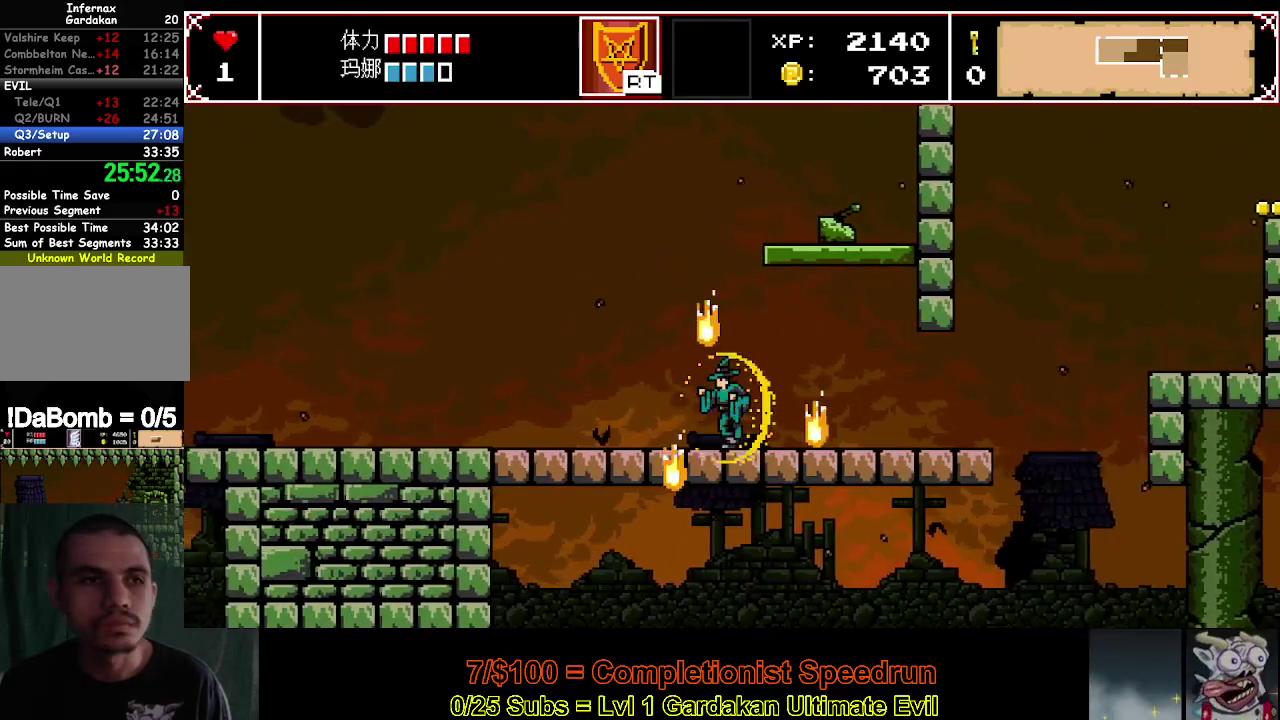
{"dt_ms": 500, "buttons": ["DPAD_LEFT"], "right_stick": "center", "events": []}
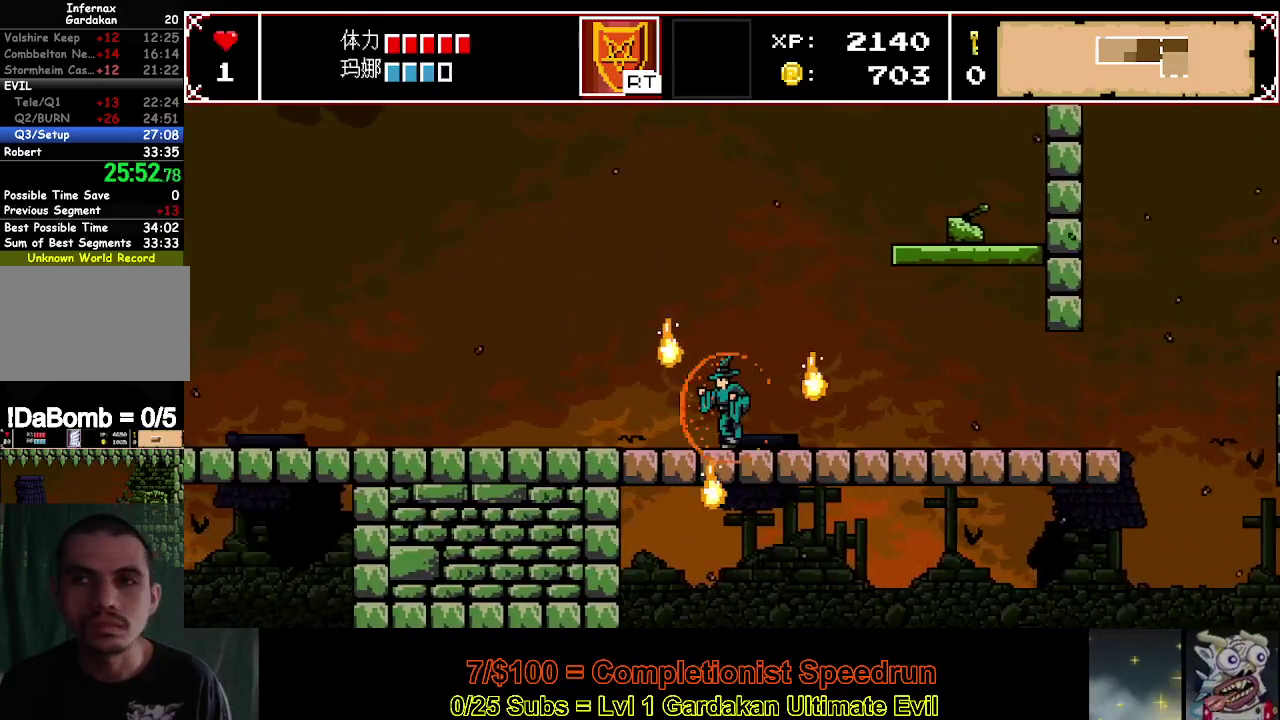
{"dt_ms": 500, "buttons": ["DPAD_LEFT"], "right_stick": "center", "events": []}
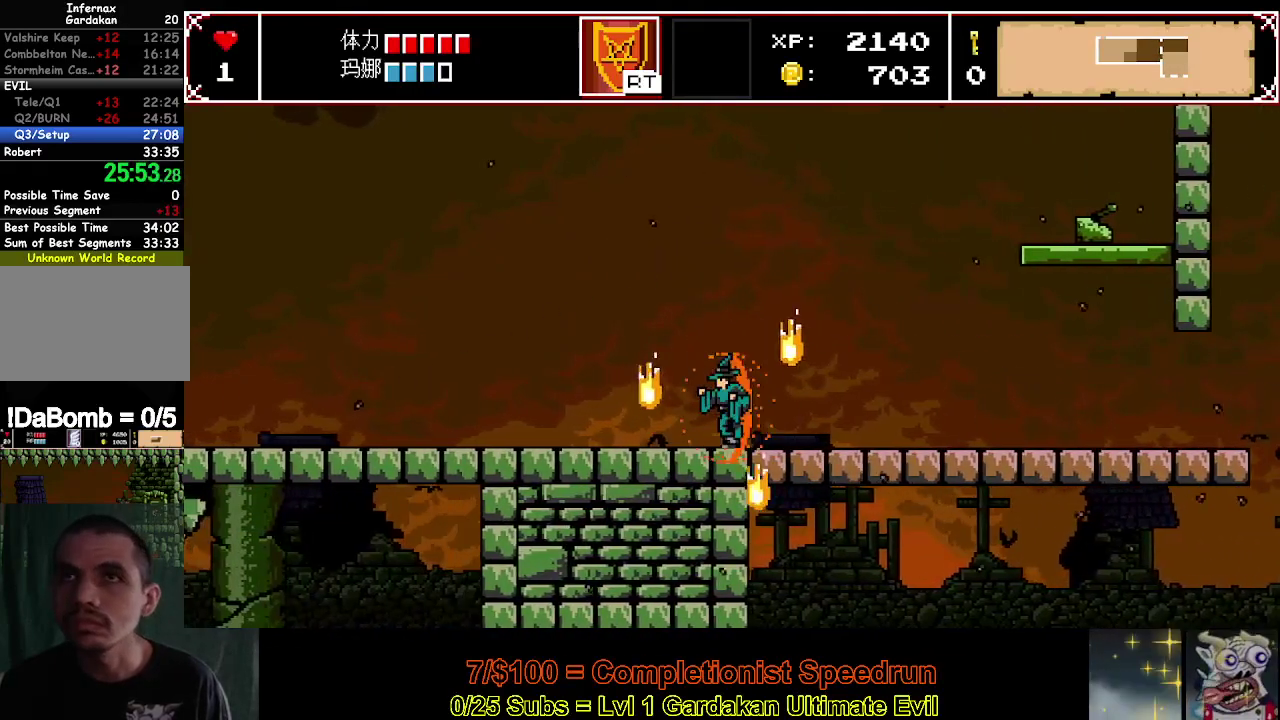
{"dt_ms": 500, "buttons": ["DPAD_LEFT"], "right_stick": "center", "events": []}
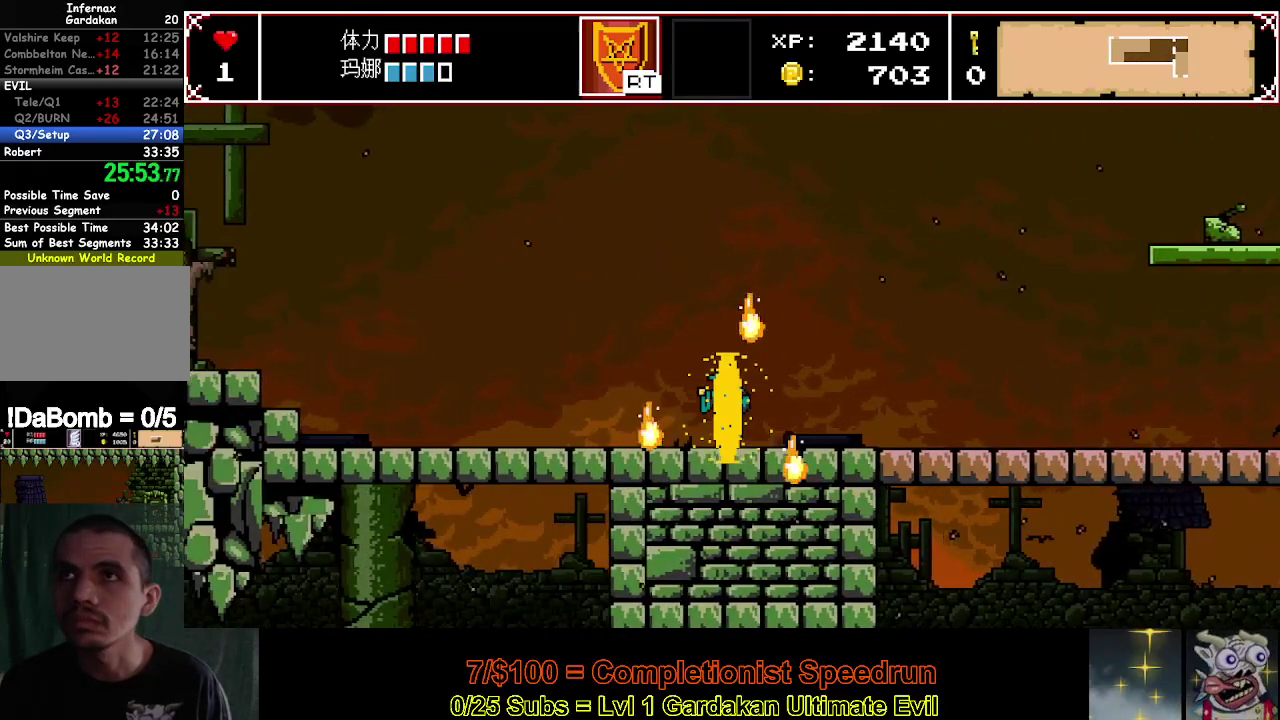
{"dt_ms": 500, "buttons": ["DPAD_LEFT"], "right_stick": "center", "events": [[200, "L2", "down"], [367, "L2", "up"]]}
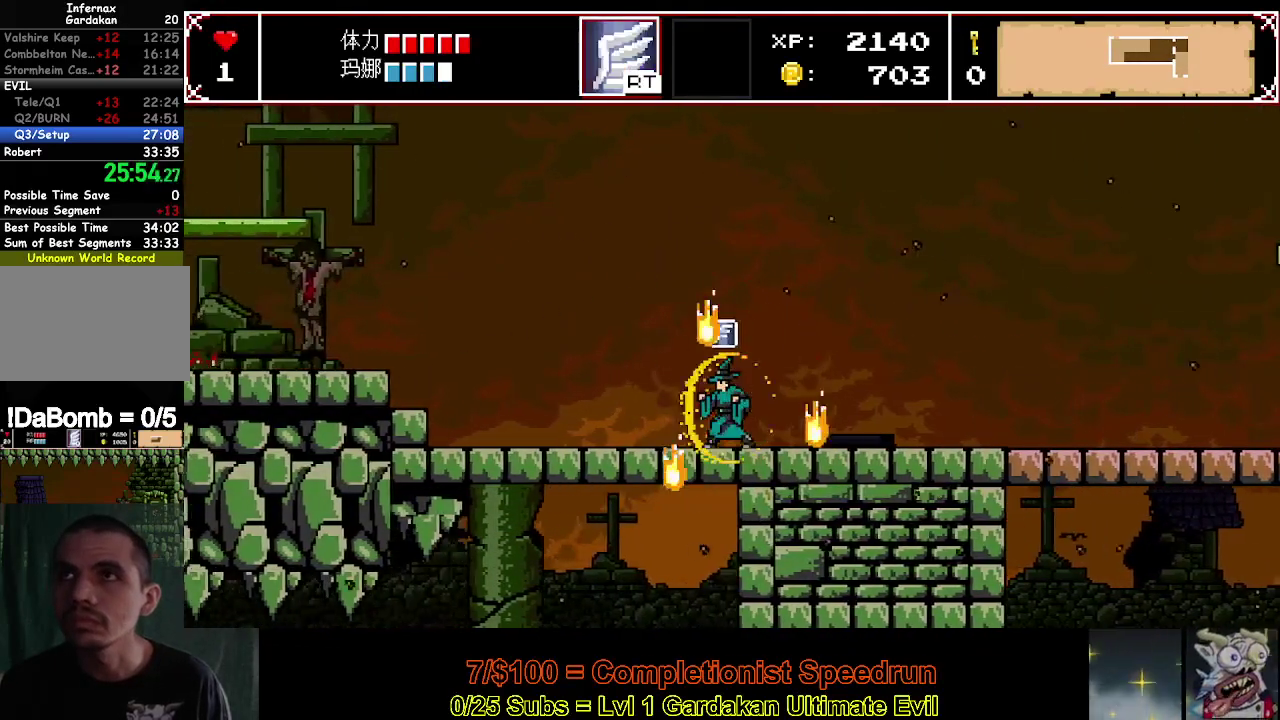
{"dt_ms": 500, "buttons": ["DPAD_LEFT"], "right_stick": "center", "events": []}
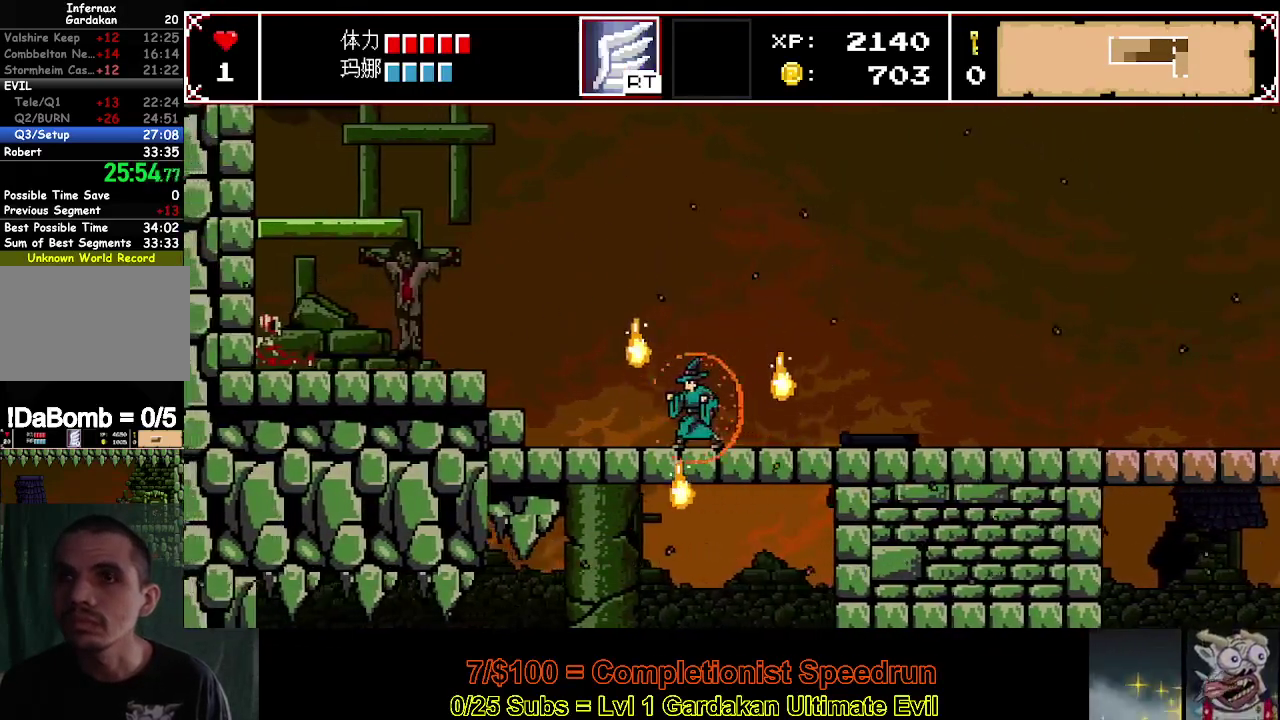
{"dt_ms": 500, "buttons": ["DPAD_LEFT"], "right_stick": "center", "events": [[83, "Y", "down"], [233, "Y", "up"]]}
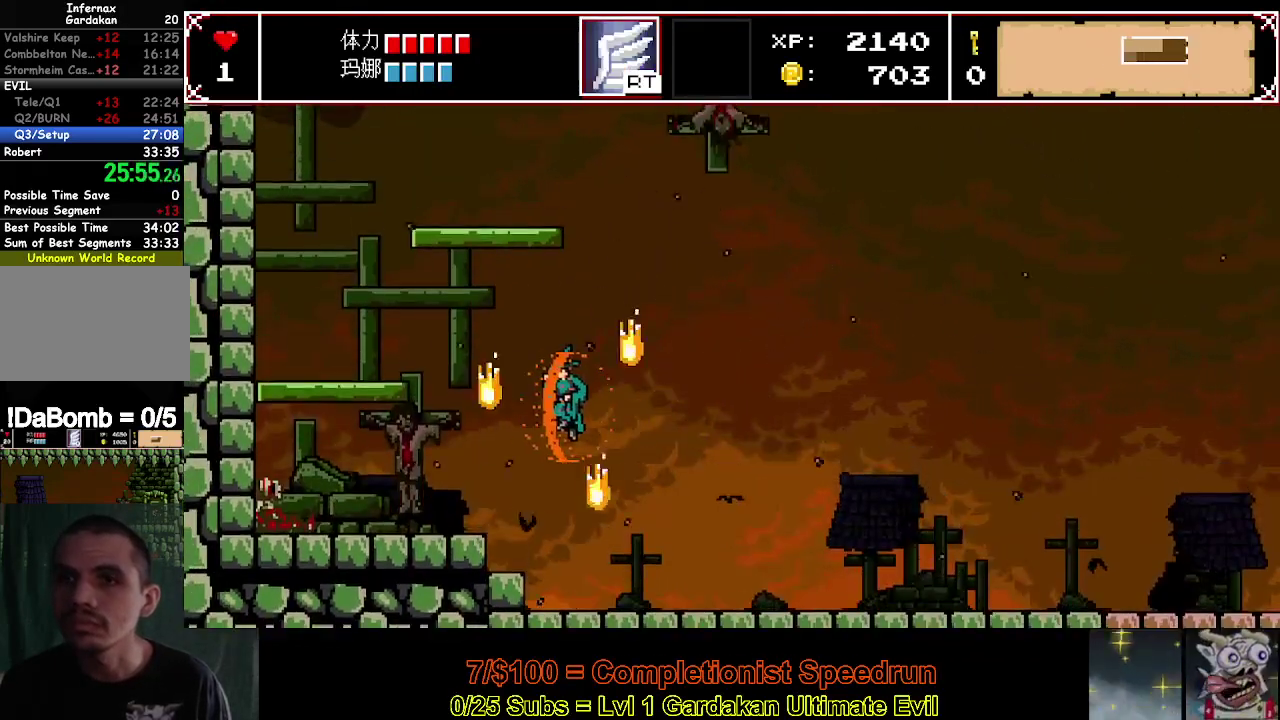
{"dt_ms": 500, "buttons": ["Y", "DPAD_LEFT"], "right_stick": "center", "events": [[367, "Y", "down"]]}
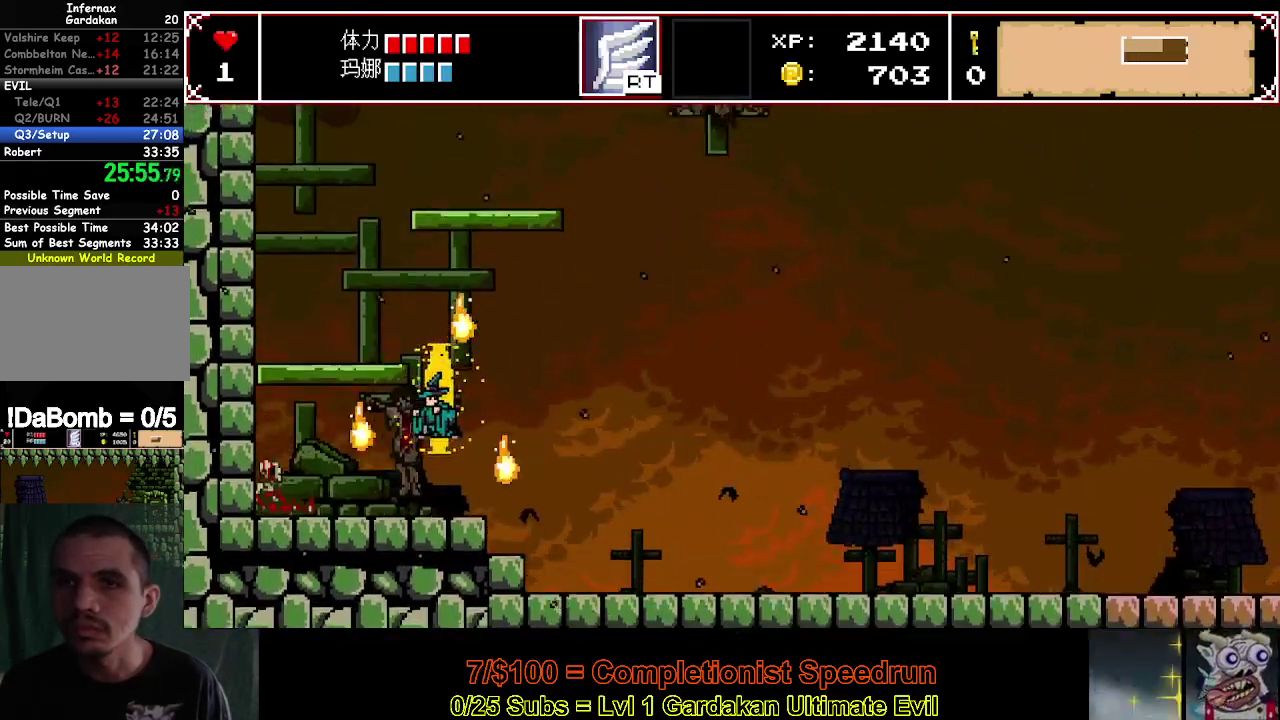
{"dt_ms": 500, "buttons": [], "right_stick": "center", "events": [[67, "Y", "up"], [133, "DPAD_LEFT", "up"]]}
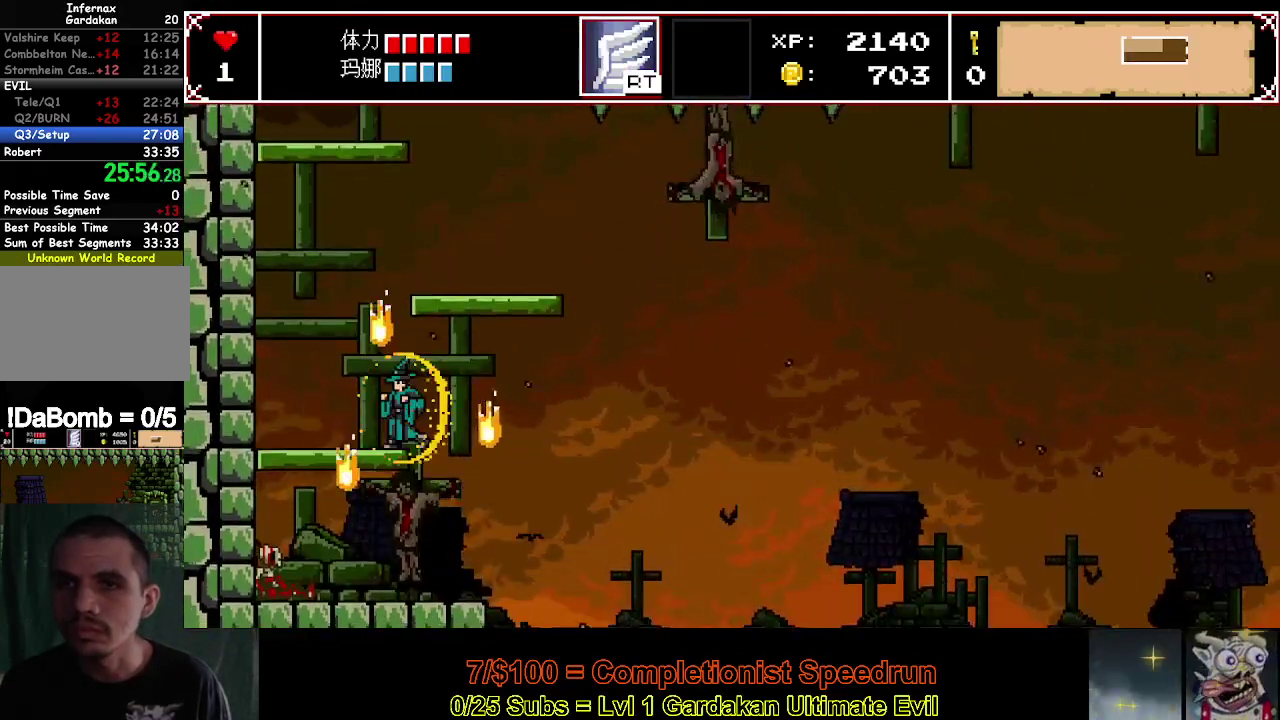
{"dt_ms": 500, "buttons": [], "right_stick": "up", "events": [[17, "Y", "down"], [333, "right_stick", "up"], [350, "Y", "up"]]}
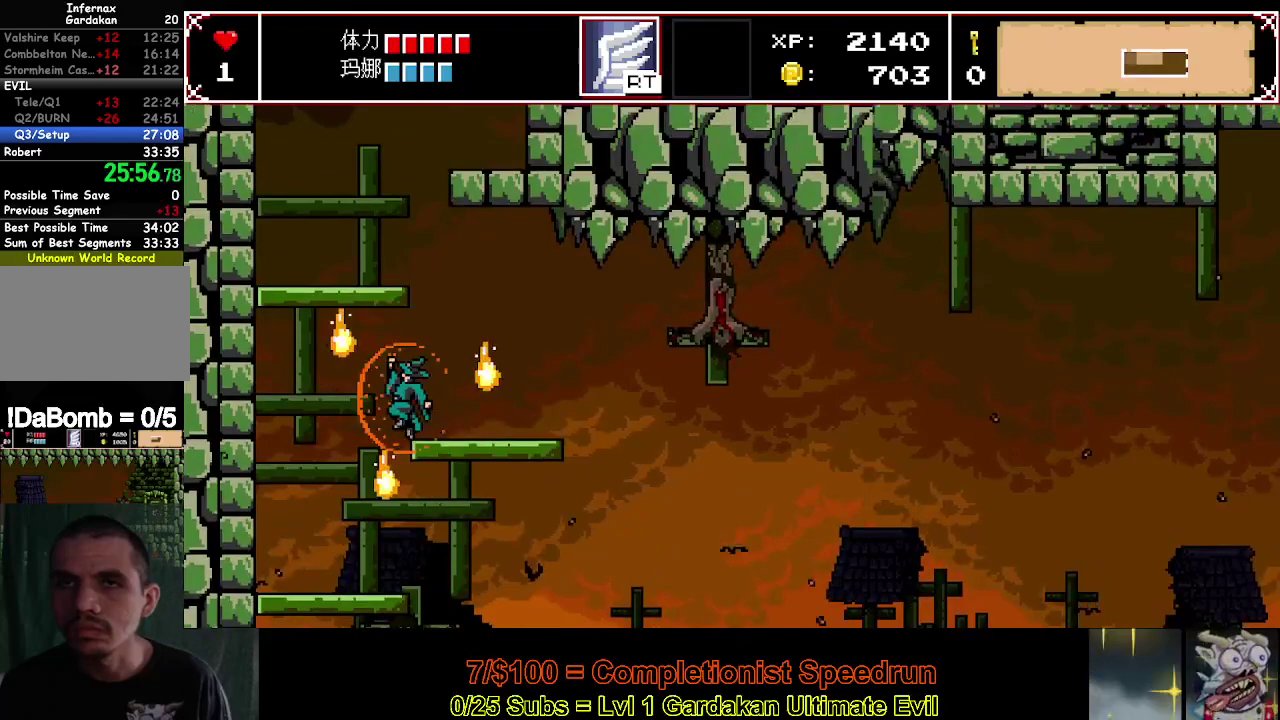
{"dt_ms": 500, "buttons": ["DPAD_RIGHT"], "right_stick": "center", "events": [[100, "right_stick", "center"], [333, "DPAD_RIGHT", "down"]]}
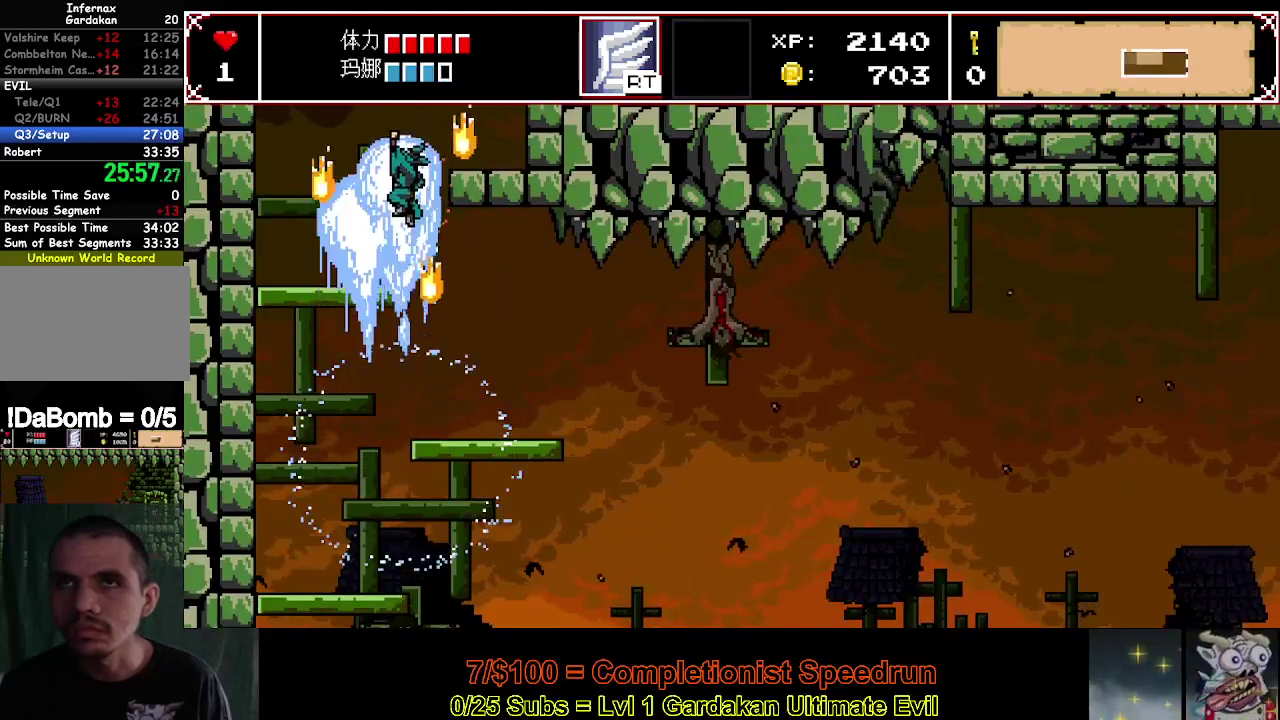
{"dt_ms": 500, "buttons": ["DPAD_RIGHT"], "right_stick": "center", "events": []}
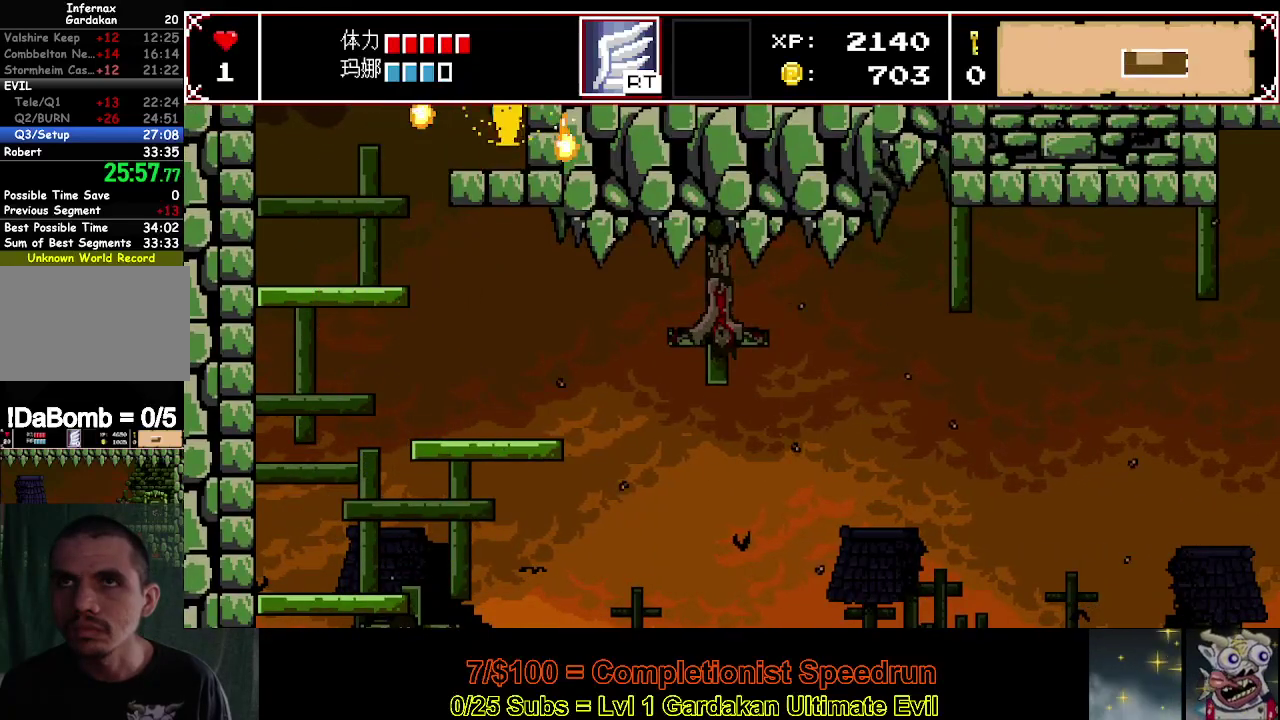
{"dt_ms": 500, "buttons": ["DPAD_RIGHT"], "right_stick": "center", "events": [[133, "Y", "down"], [317, "Y", "up"]]}
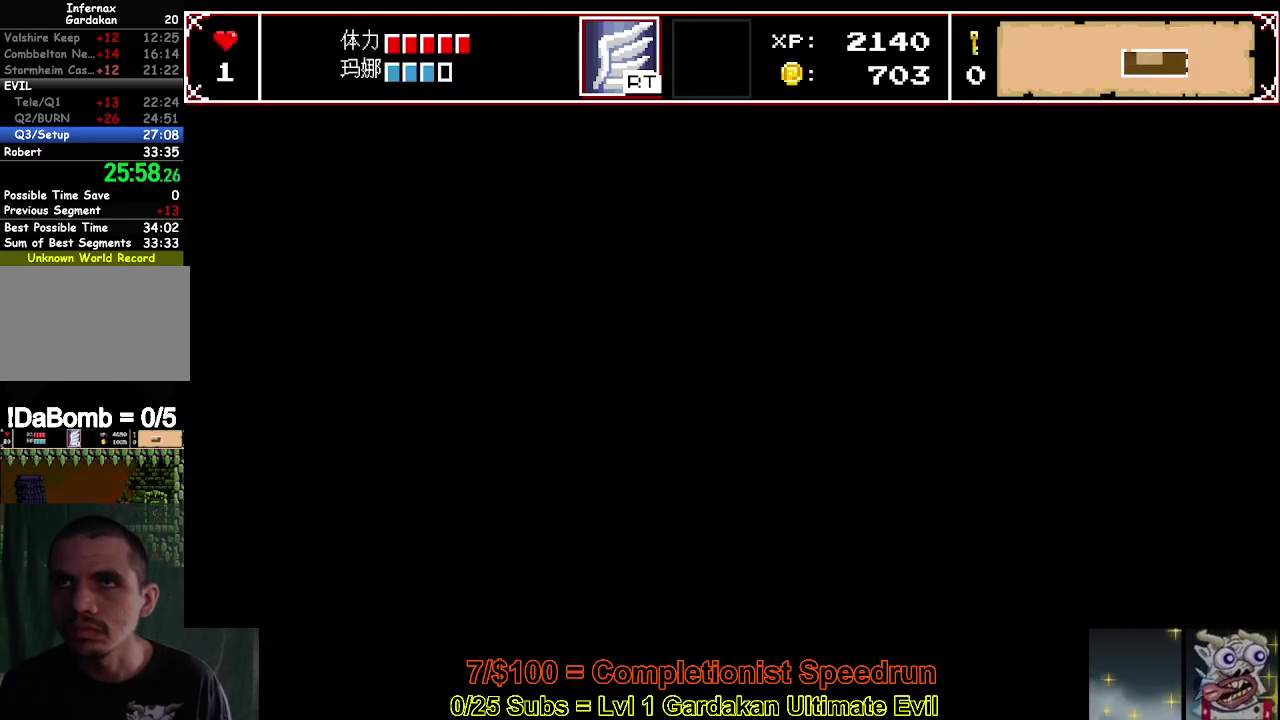
{"dt_ms": 500, "buttons": ["DPAD_RIGHT"], "right_stick": "center", "events": []}
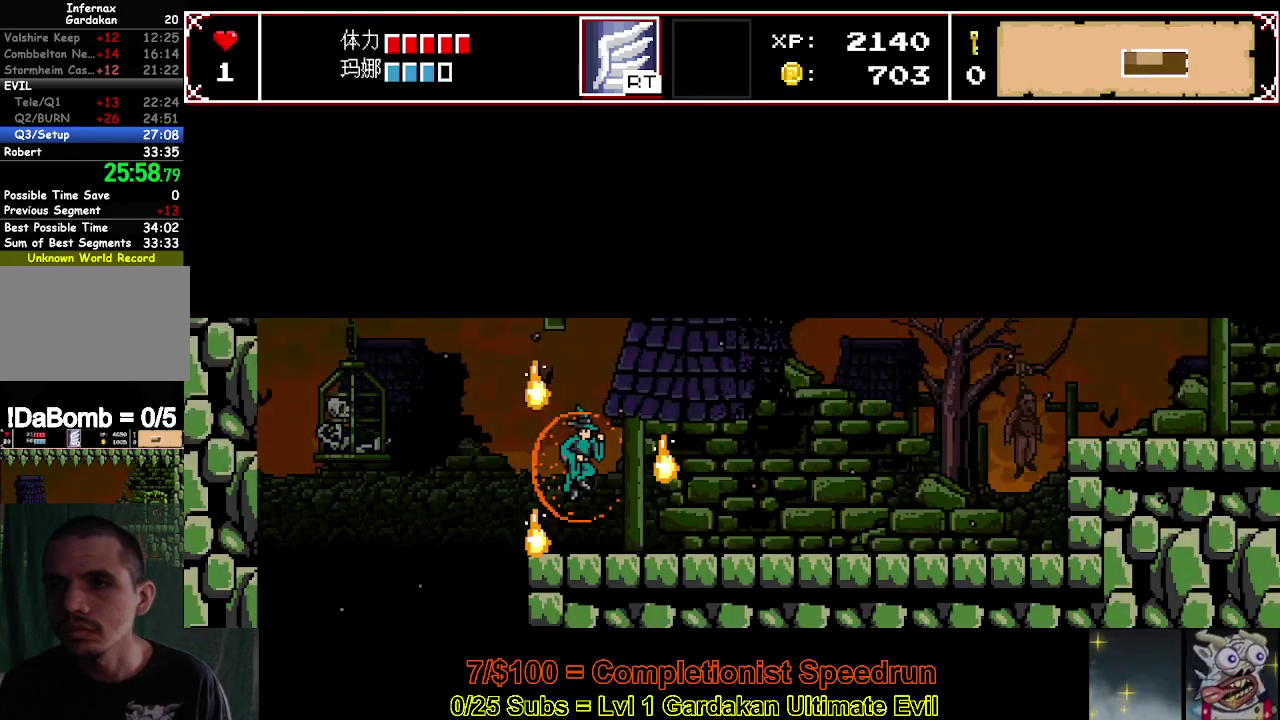
{"dt_ms": 500, "buttons": ["DPAD_RIGHT"], "right_stick": "center", "events": []}
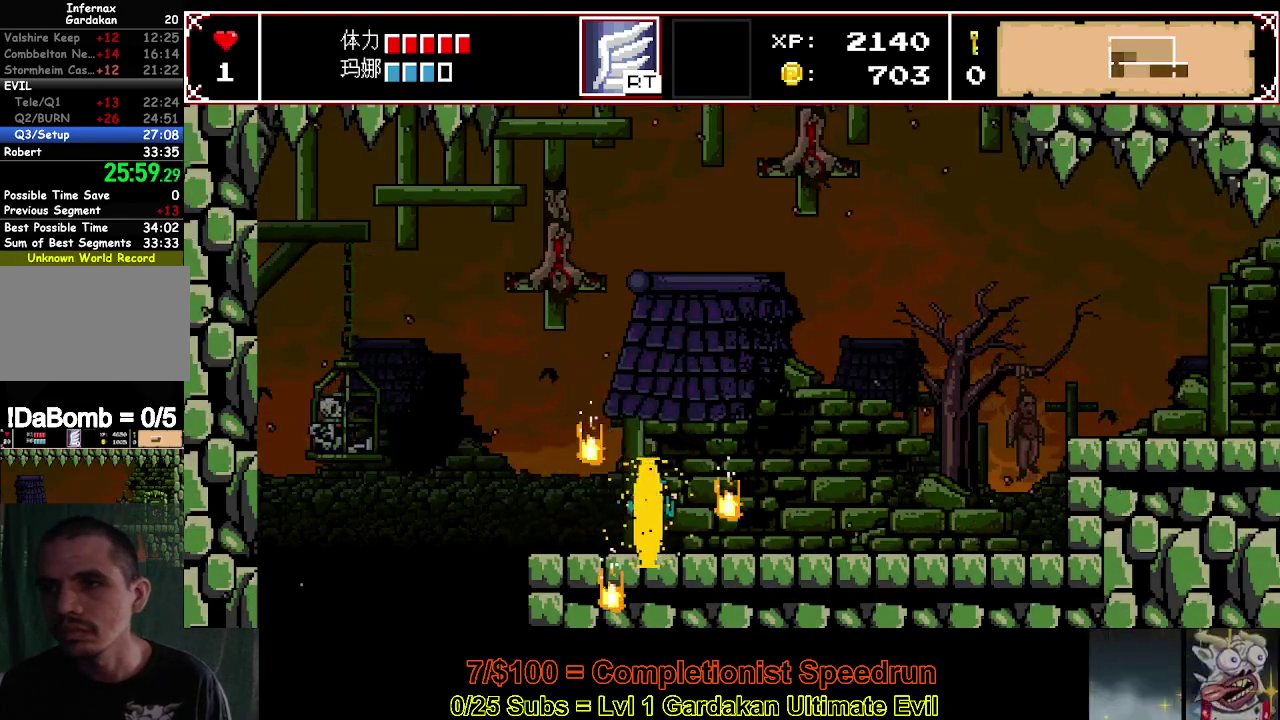
{"dt_ms": 500, "buttons": ["DPAD_RIGHT"], "right_stick": "center", "events": []}
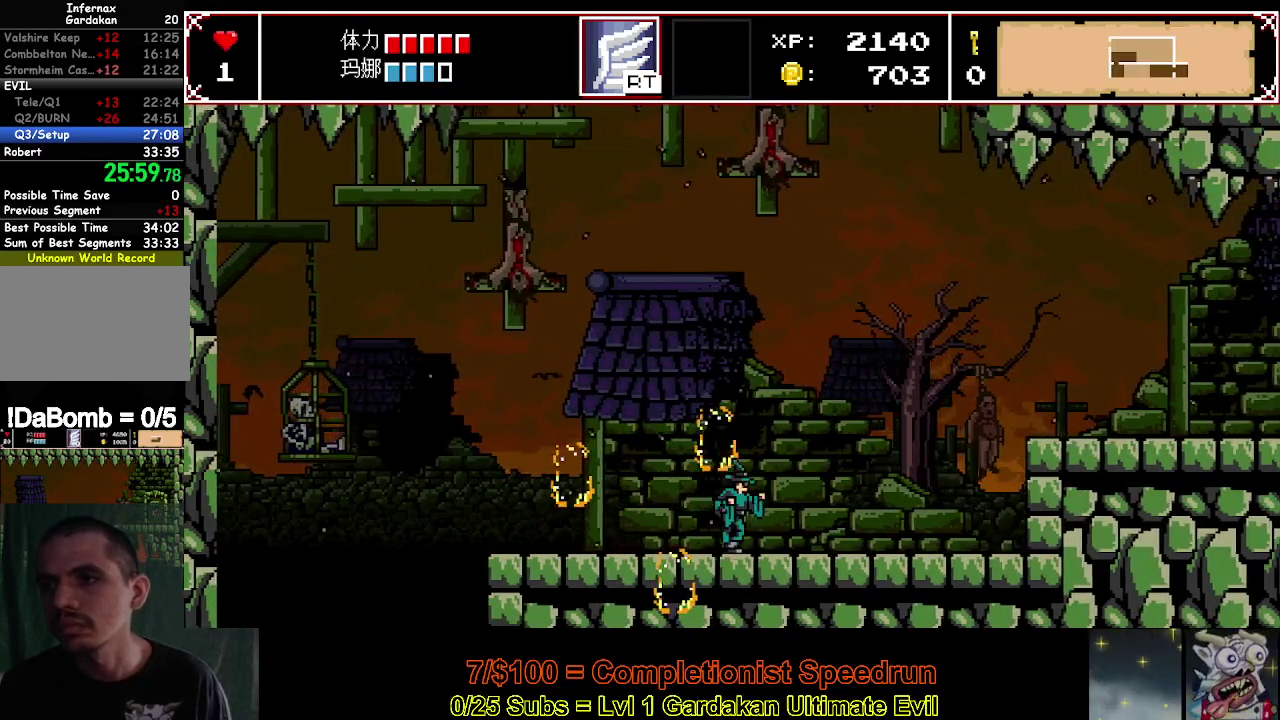
{"dt_ms": 1000, "buttons": ["DPAD_RIGHT"], "right_stick": "center", "events": [[617, "Y", "down"], [750, "Y", "up"]]}
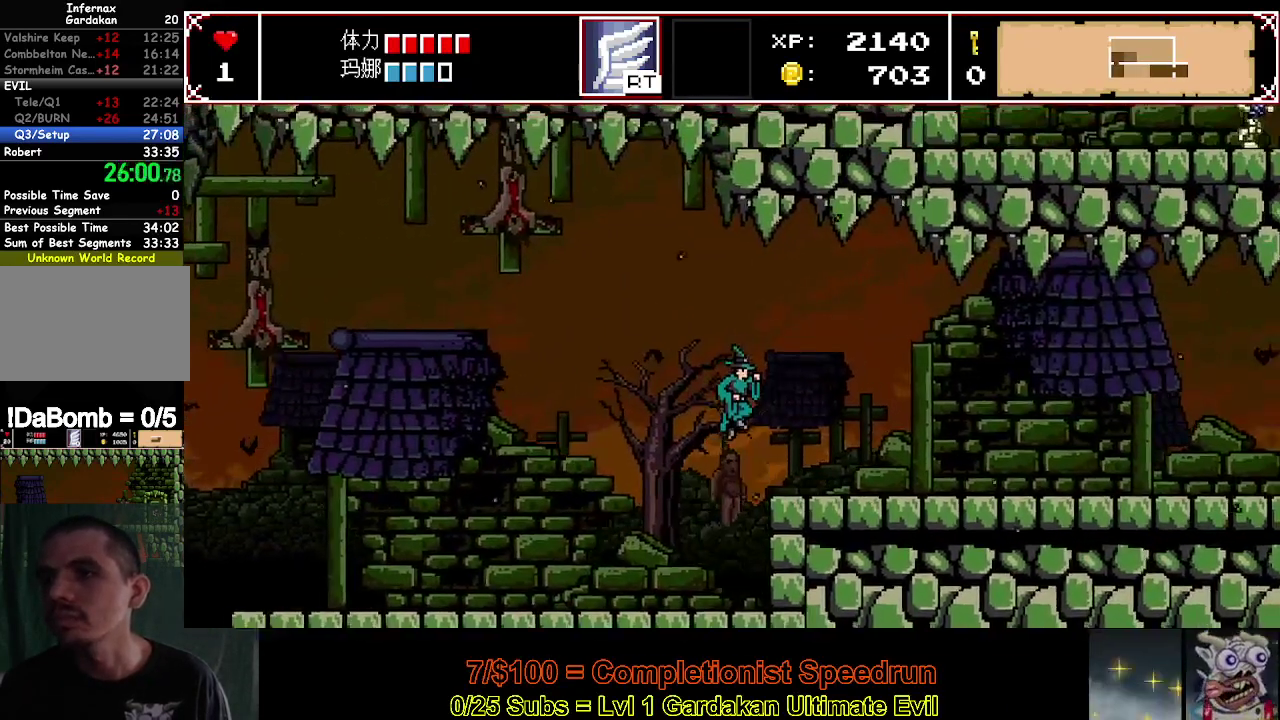
{"dt_ms": 500, "buttons": ["DPAD_RIGHT"], "right_stick": "center", "events": []}
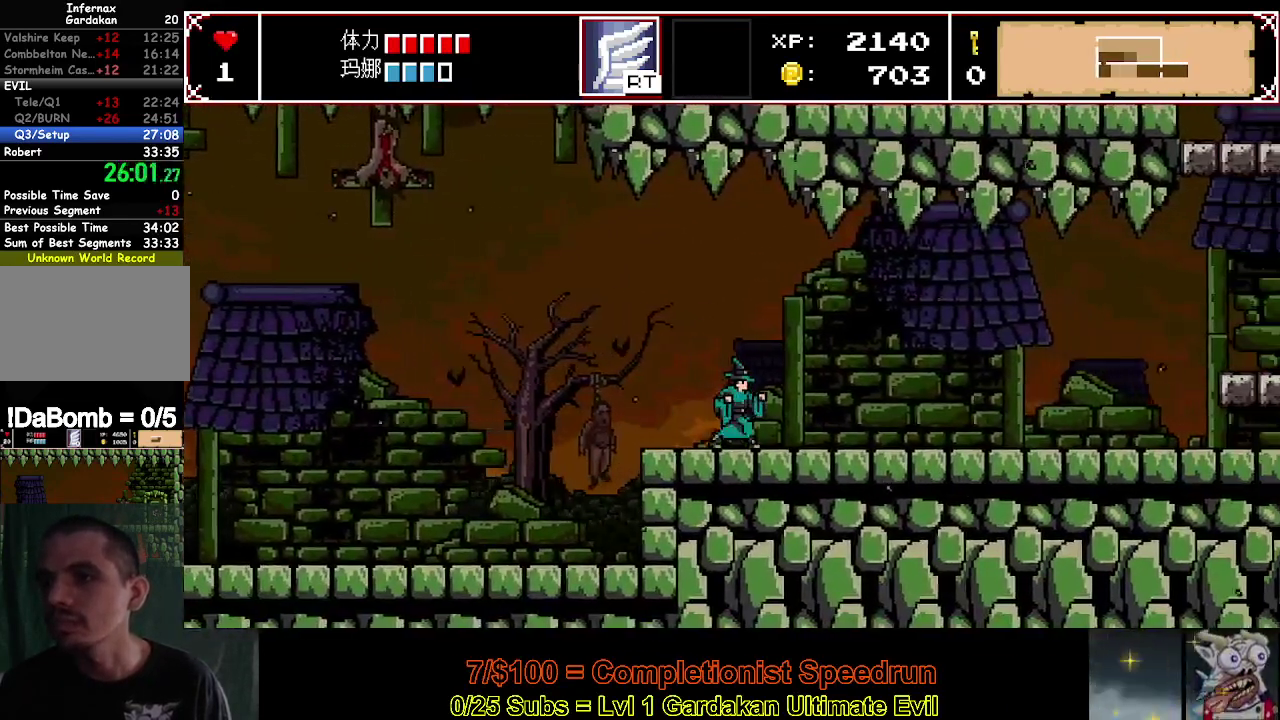
{"dt_ms": 500, "buttons": ["DPAD_RIGHT"], "right_stick": "center", "events": []}
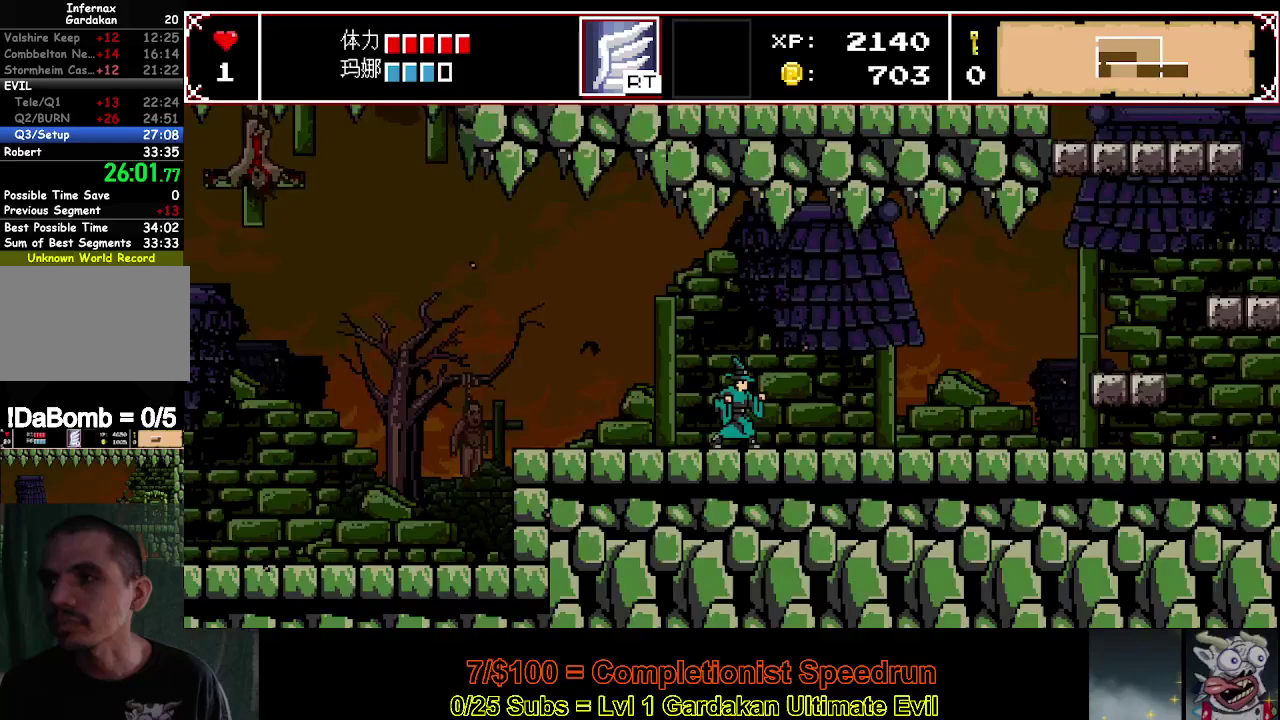
{"dt_ms": 500, "buttons": ["DPAD_RIGHT"], "right_stick": "center", "events": []}
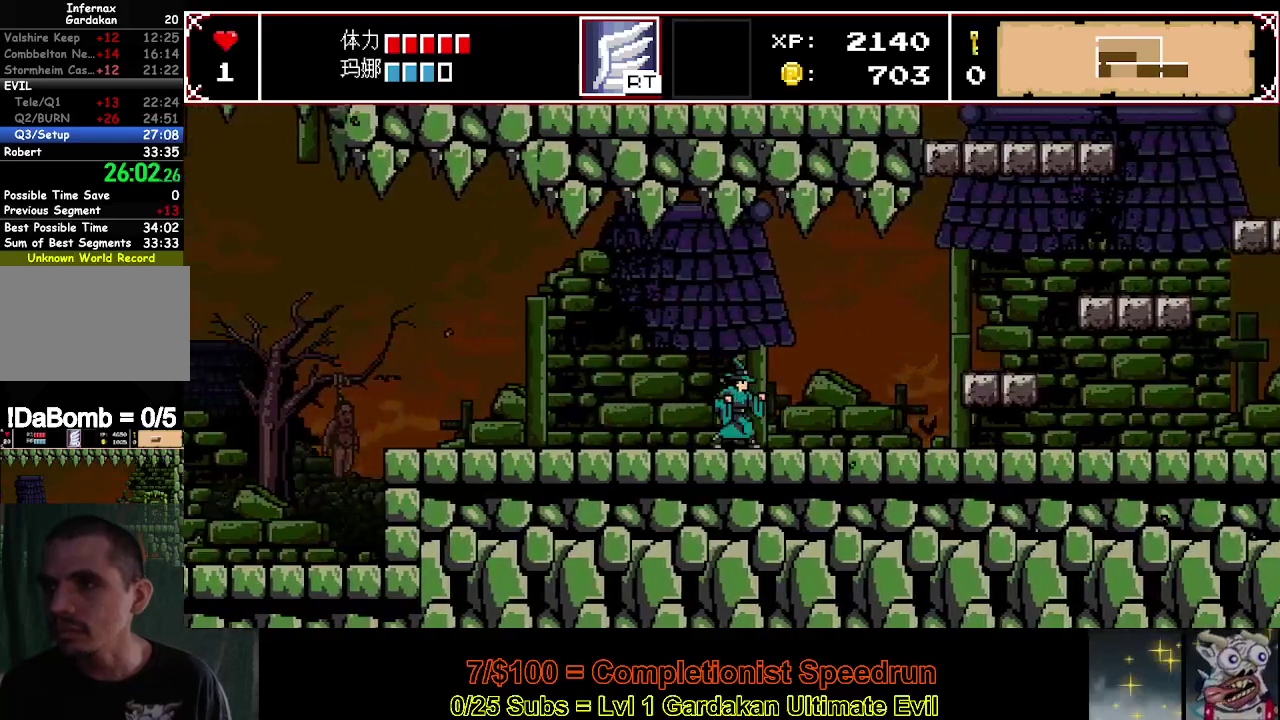
{"dt_ms": 500, "buttons": ["DPAD_RIGHT"], "right_stick": "center", "events": [[267, "Y", "down"], [367, "Y", "up"]]}
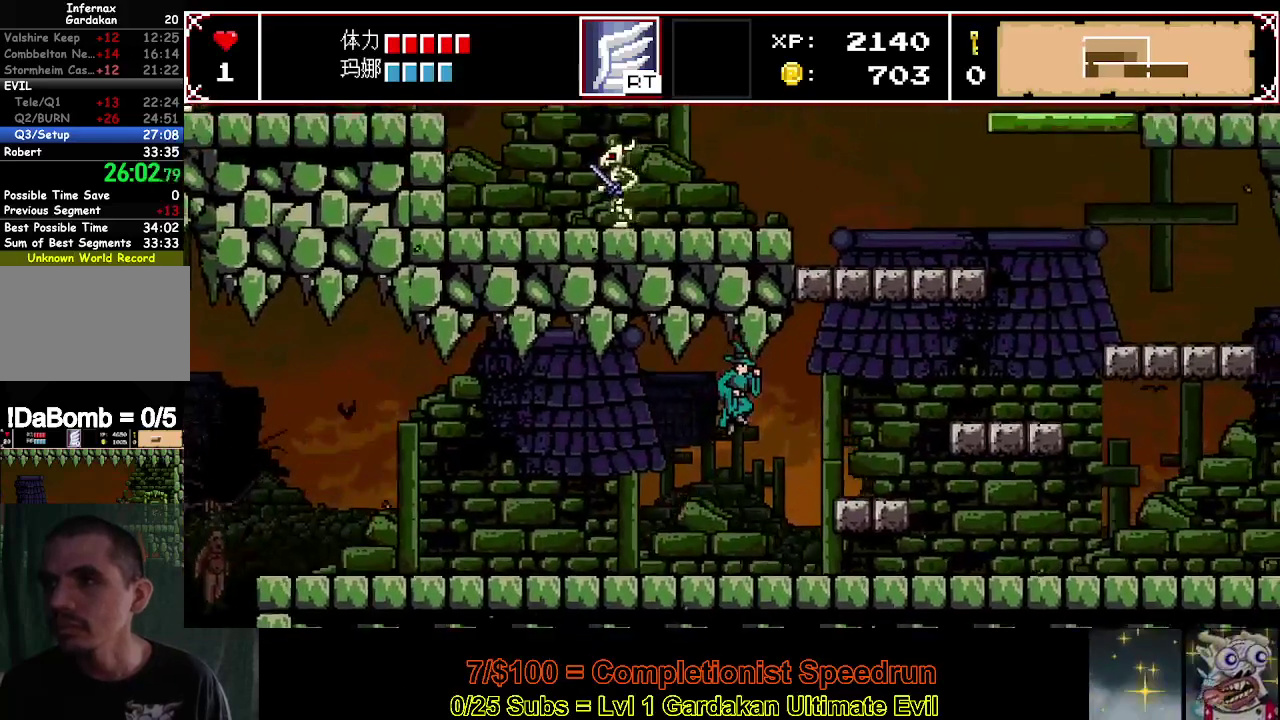
{"dt_ms": 500, "buttons": ["DPAD_RIGHT"], "right_stick": "center", "events": []}
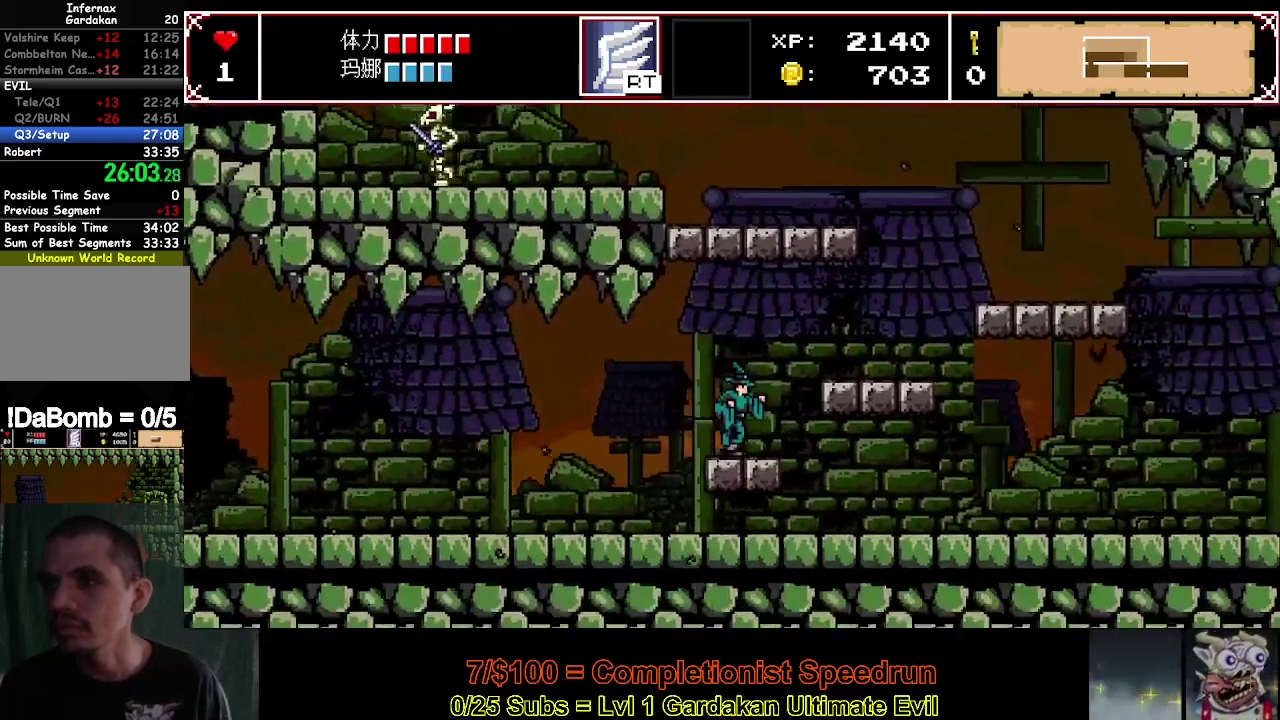
{"dt_ms": 500, "buttons": ["DPAD_RIGHT"], "right_stick": "center", "events": [[67, "Y", "down"], [200, "Y", "up"]]}
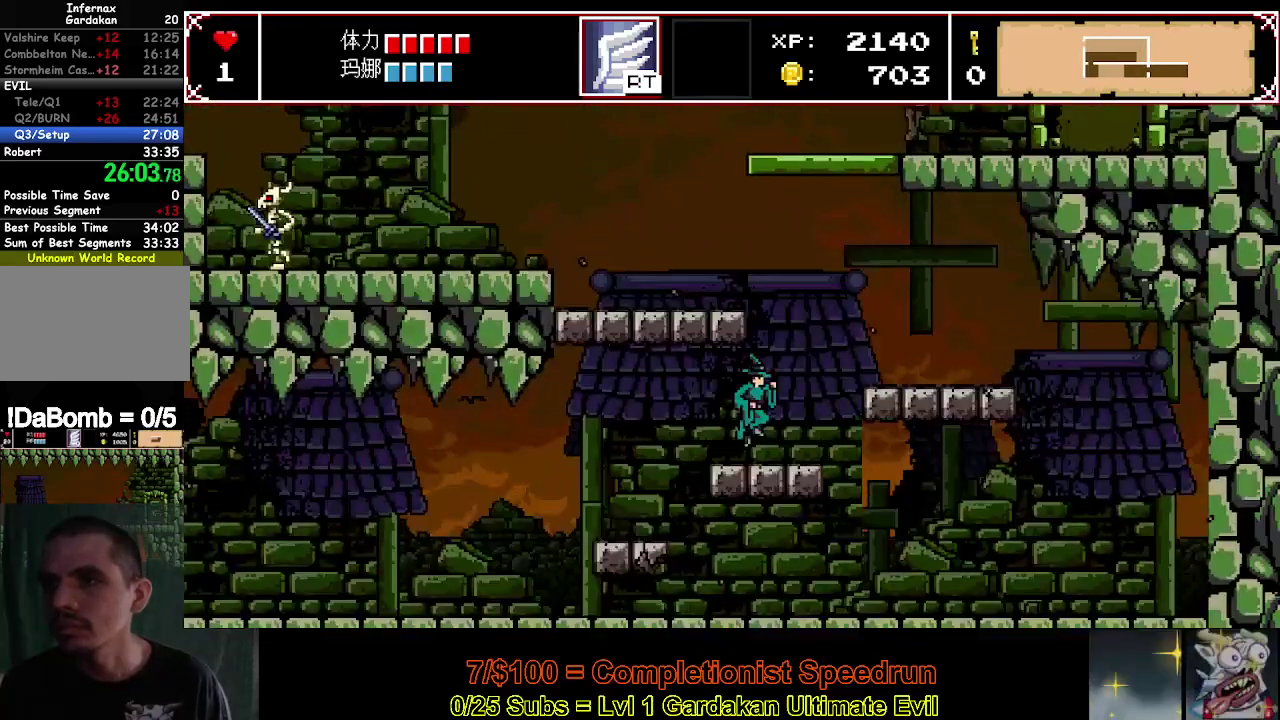
{"dt_ms": 500, "buttons": ["DPAD_RIGHT"], "right_stick": "center", "events": [[133, "right_stick", "up"], [250, "right_stick", "center"]]}
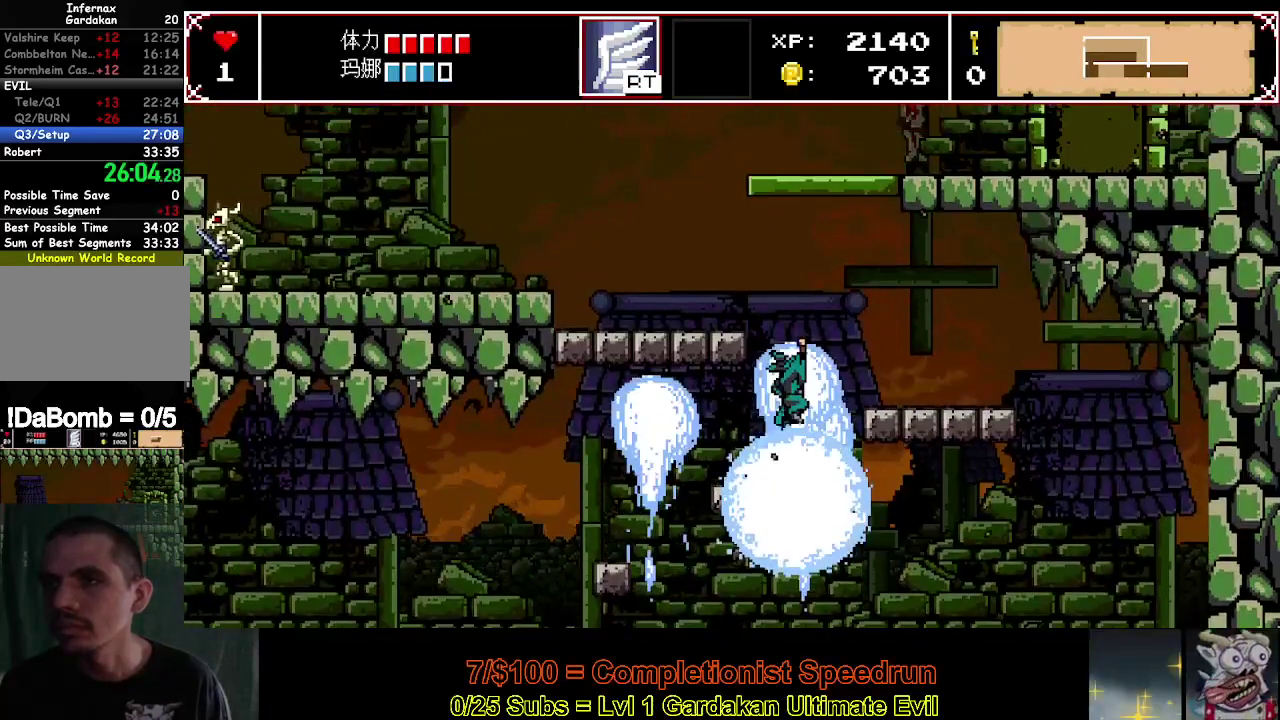
{"dt_ms": 500, "buttons": ["DPAD_RIGHT"], "right_stick": "center", "events": []}
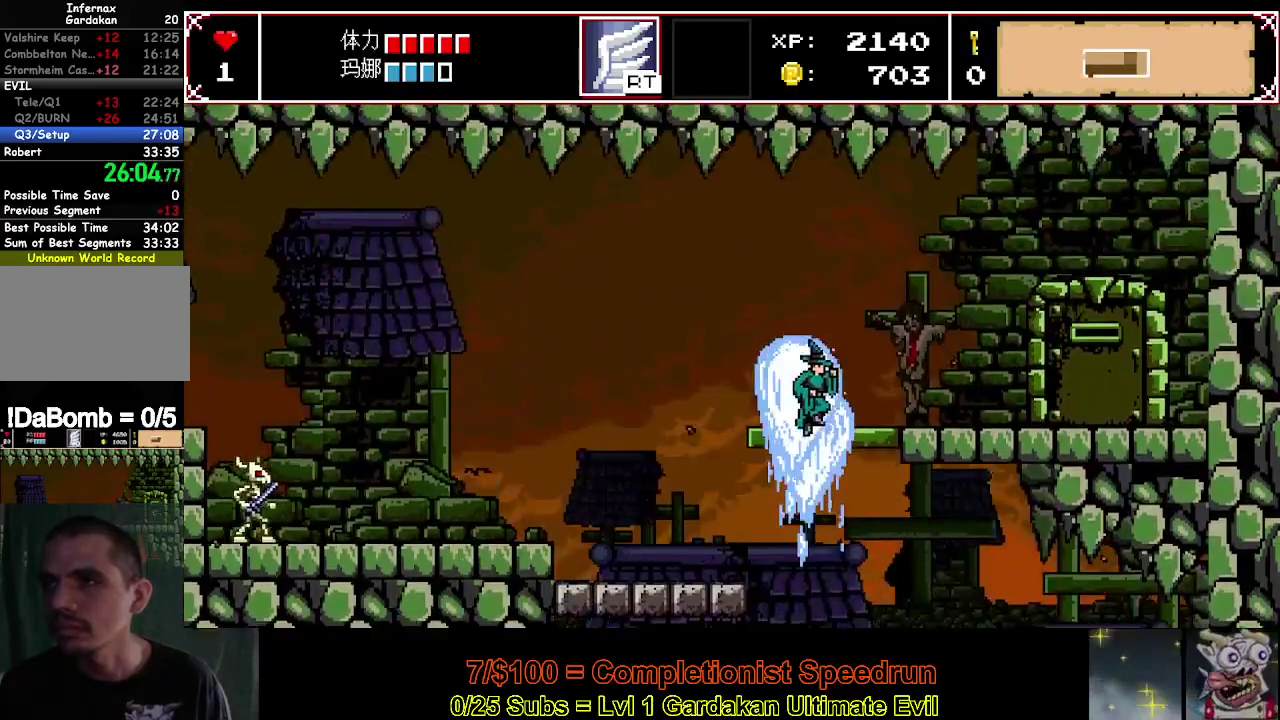
{"dt_ms": 500, "buttons": ["DPAD_RIGHT"], "right_stick": "center", "events": []}
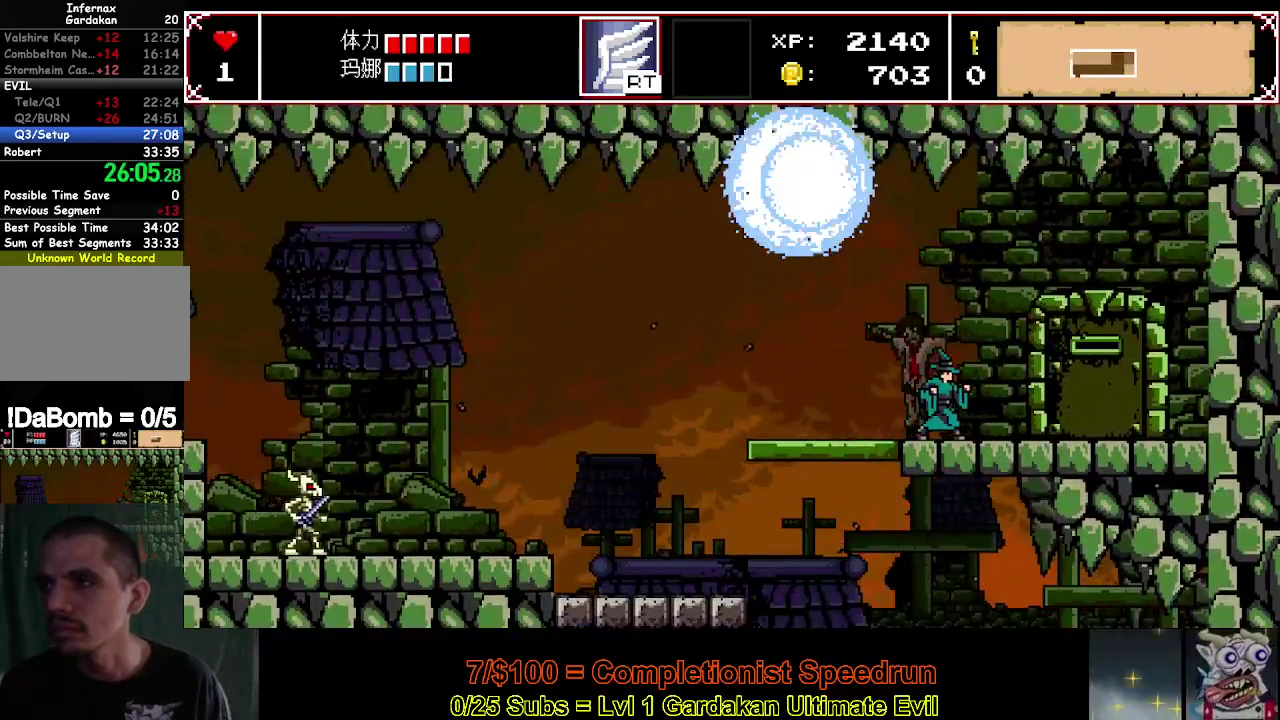
{"dt_ms": 500, "buttons": ["DPAD_UP"], "right_stick": "center", "events": [[483, "DPAD_RIGHT", "up"], [500, "DPAD_UP", "down"]]}
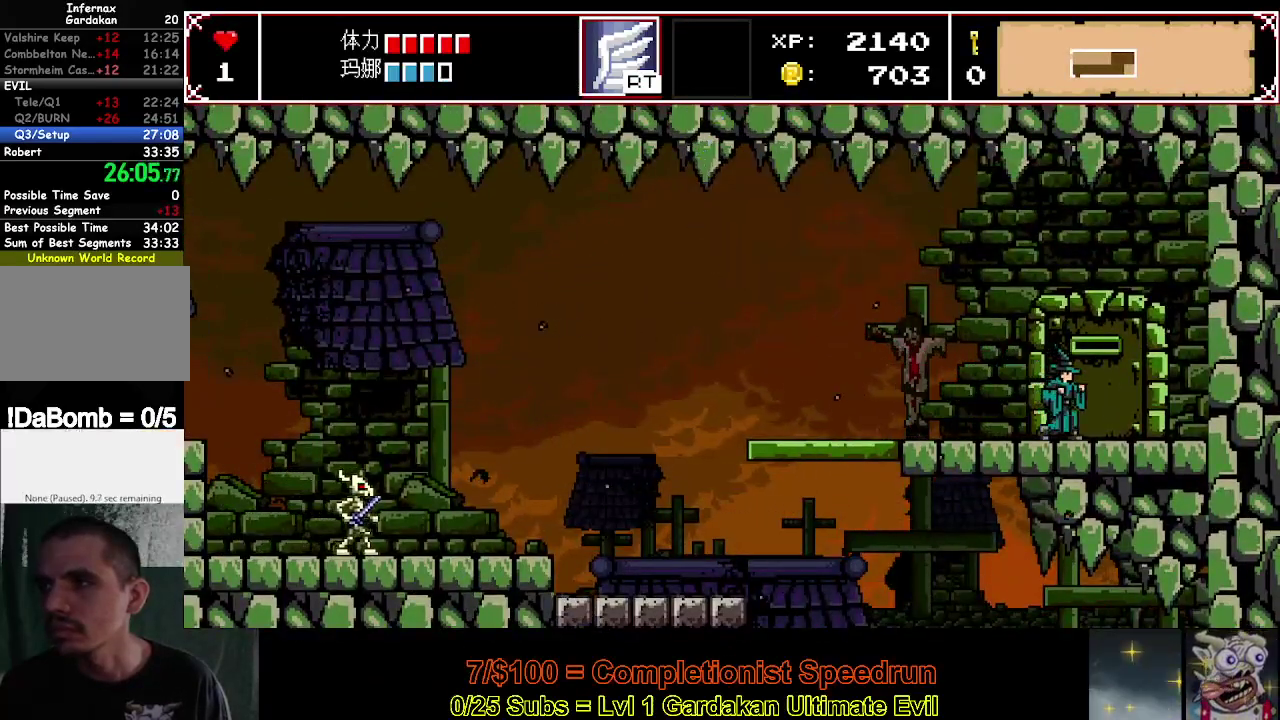
{"dt_ms": 500, "buttons": ["A", "X", "DPAD_RIGHT"], "right_stick": "center", "events": [[100, "DPAD_UP", "up"], [100, "X", "down"], [133, "A", "down"], [217, "A", "up"], [233, "DPAD_RIGHT", "down"], [300, "A", "down"], [383, "A", "up"], [467, "A", "down"]]}